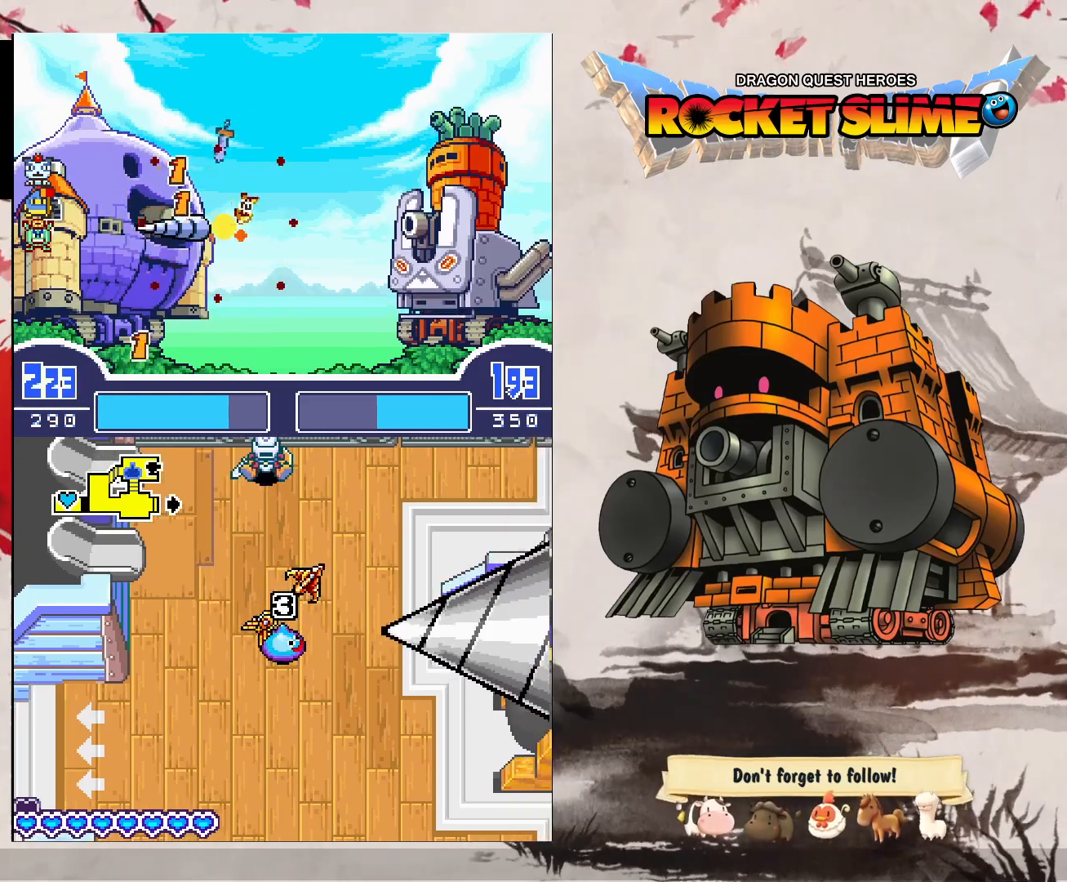
Gameplay with a controller (Xbox layout); each line is a JSON object with the inputs held at the frame after it (dt_ms = milliseconds from this image to that frame). "events" lists button and stick changes between this image and that frame as [ms after this image, input, new state], when the widget could be followed in between. Not read: DPAD_DOWN DPAD_LEFT DPAD_RIGHT DPAD_UP L1 L2 L3 R2 R3 other_buttons.
{"dt_ms": 500, "buttons": [], "left_stick": "center", "right_stick": "center", "events": [[300, "B", "down"], [500, "B", "up"]]}
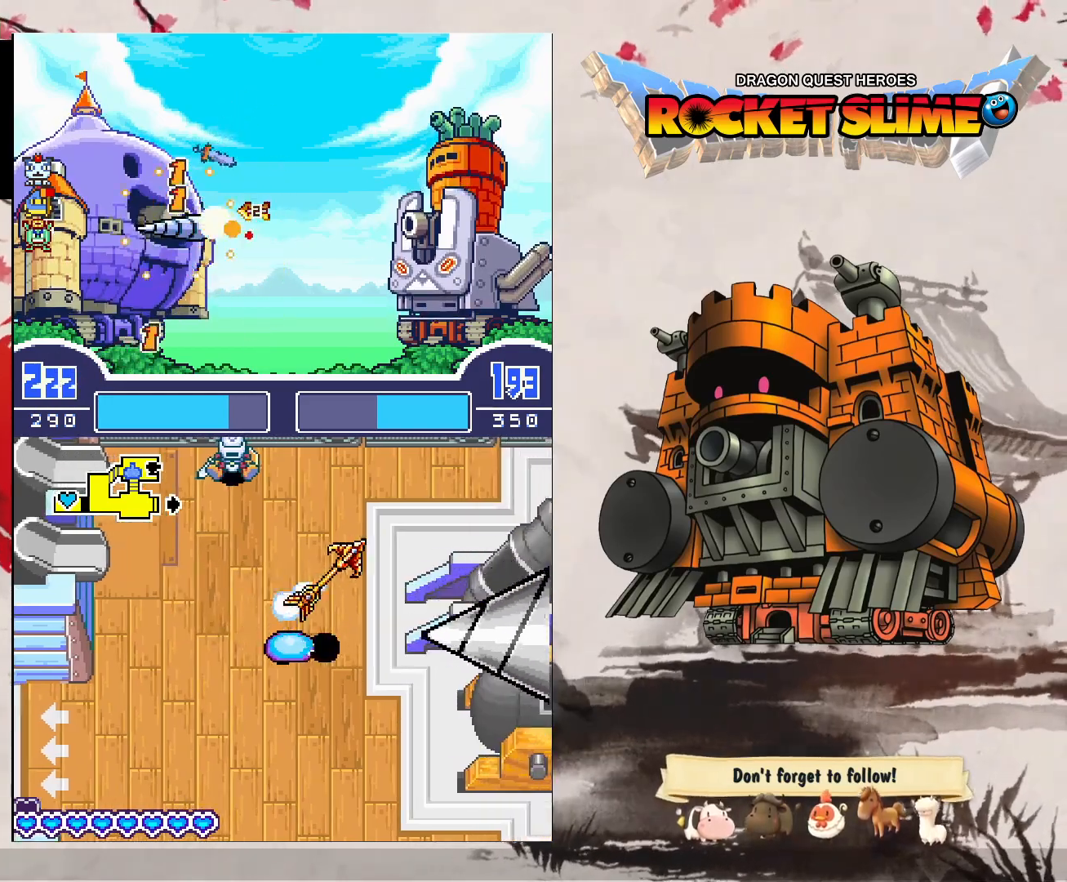
{"dt_ms": 500, "buttons": [], "left_stick": "center", "right_stick": "center", "events": [[17, "Y", "down"], [83, "Y", "up"]]}
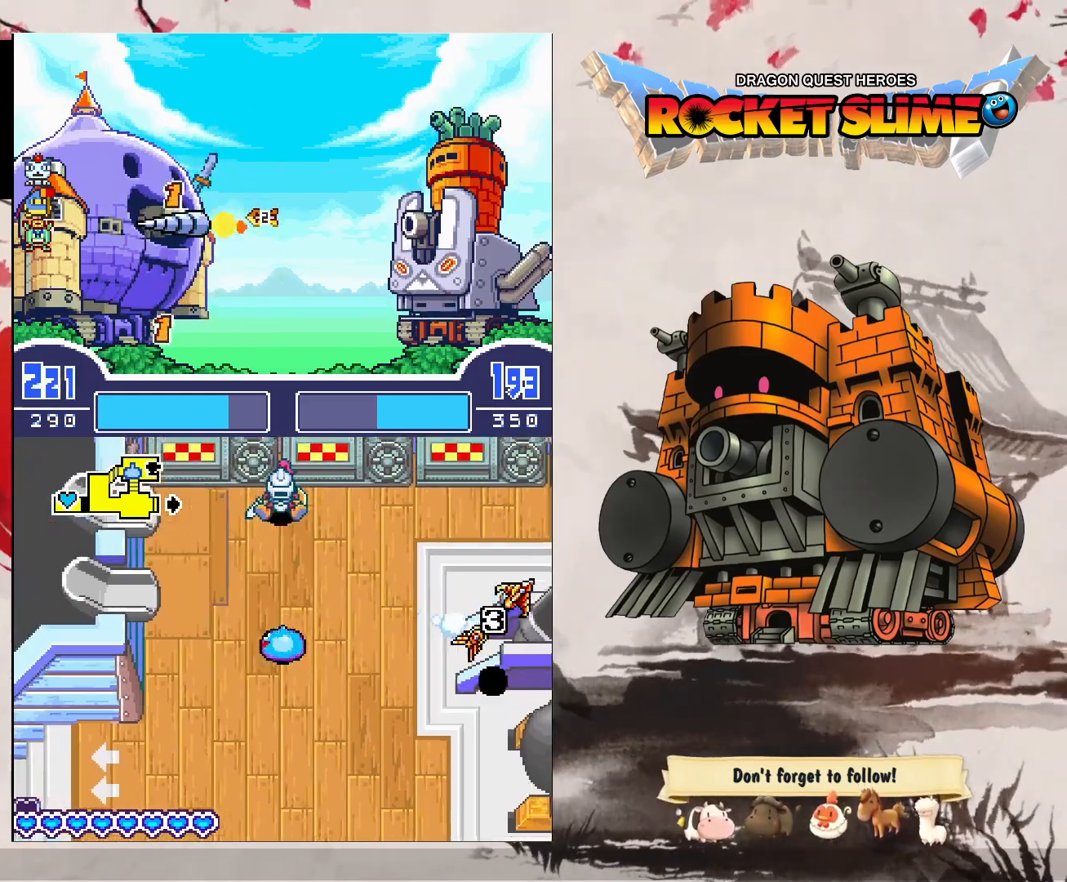
{"dt_ms": 500, "buttons": [], "left_stick": "center", "right_stick": "center", "events": []}
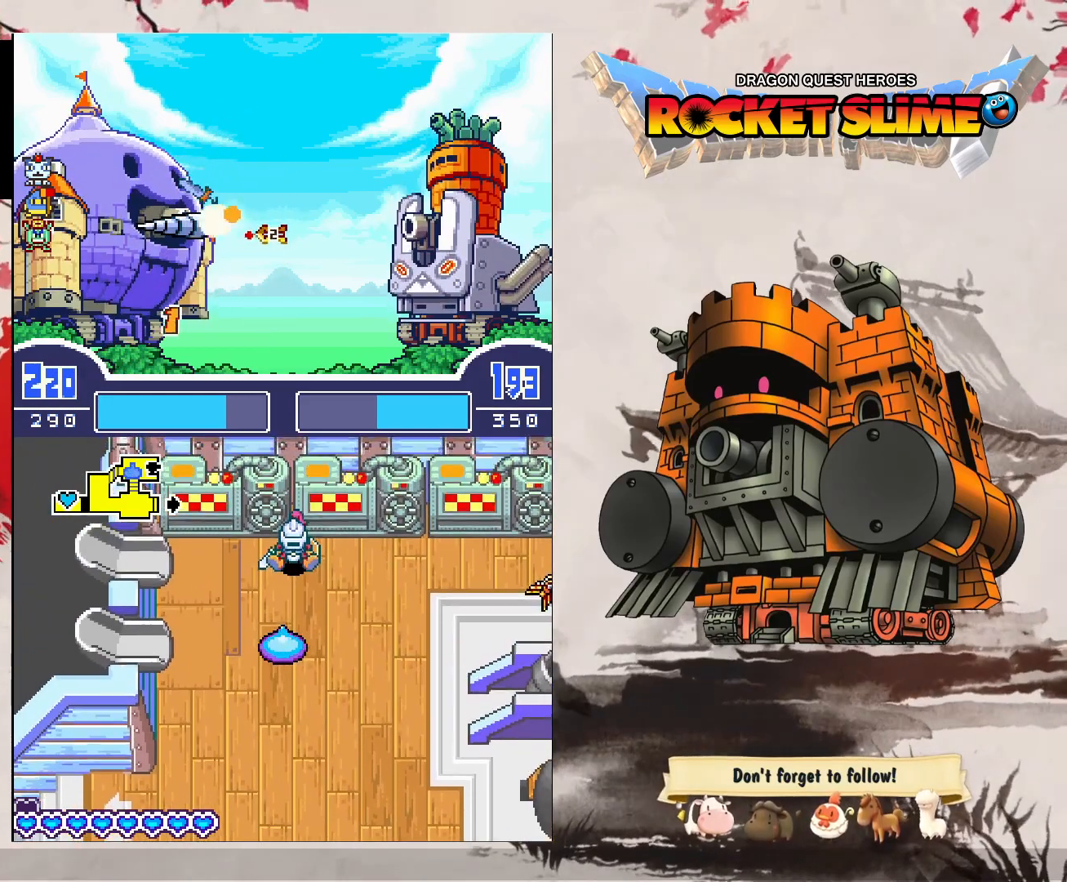
{"dt_ms": 500, "buttons": [], "left_stick": "center", "right_stick": "center", "events": []}
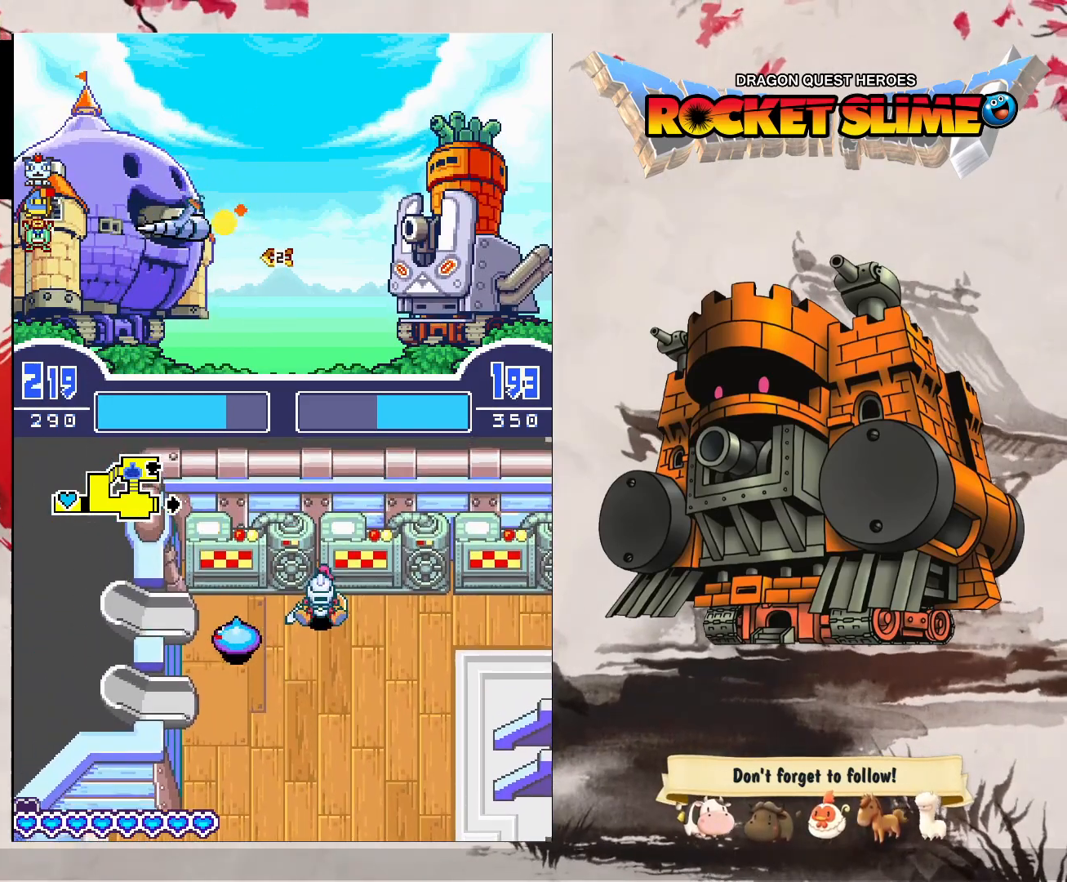
{"dt_ms": 500, "buttons": ["Y"], "left_stick": "center", "right_stick": "center", "events": [[200, "Y", "down"]]}
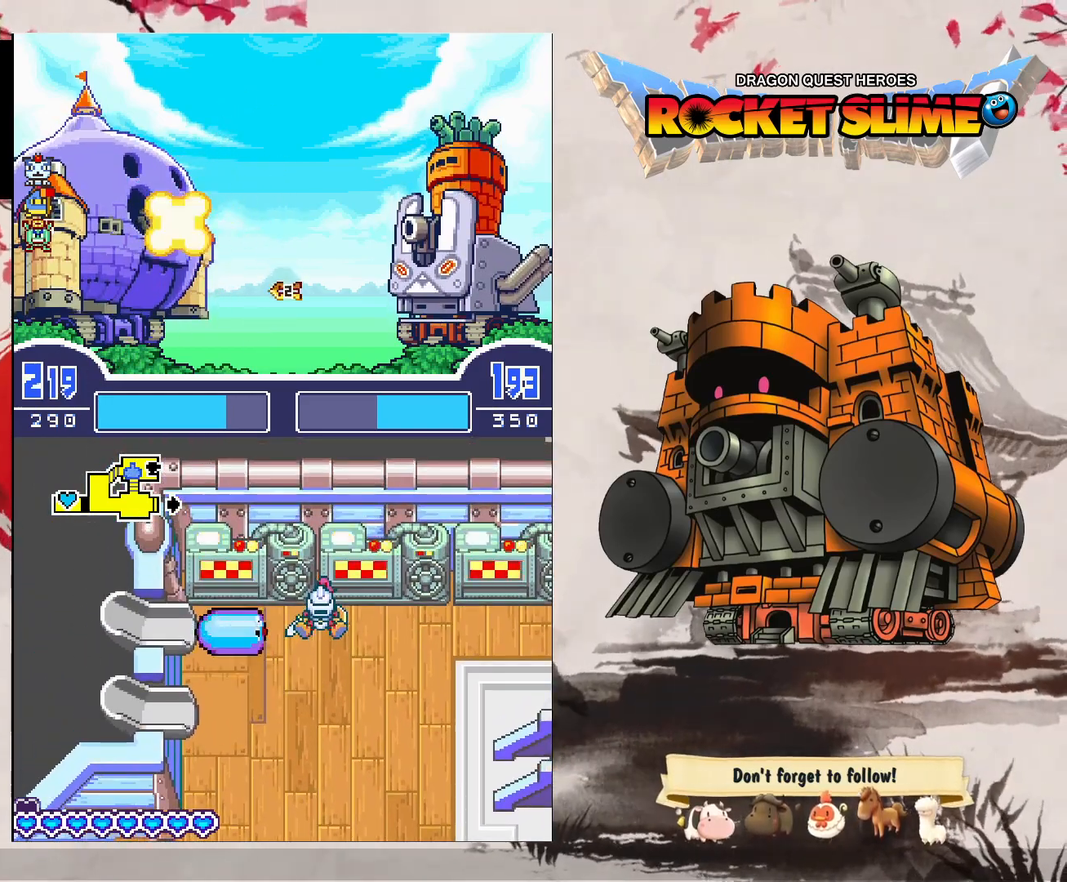
{"dt_ms": 500, "buttons": [], "left_stick": "center", "right_stick": "center", "events": [[133, "Y", "up"]]}
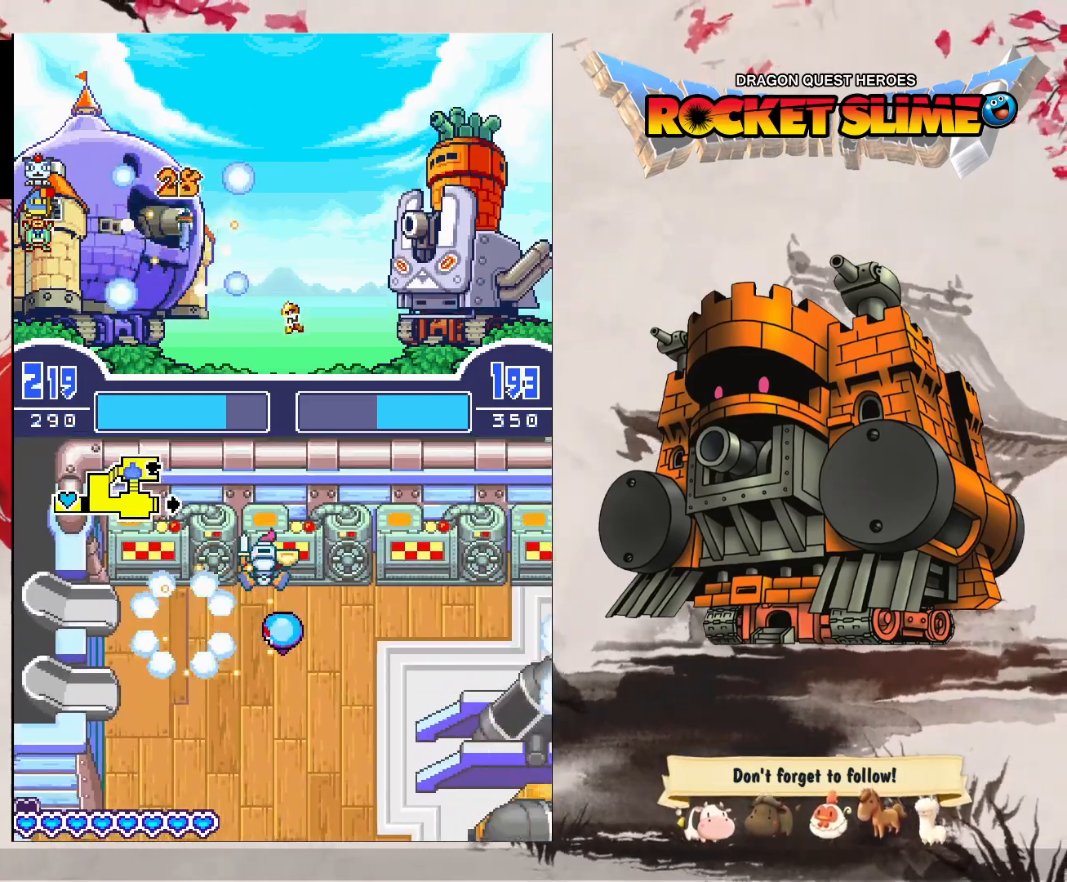
{"dt_ms": 500, "buttons": [], "left_stick": "center", "right_stick": "center", "events": []}
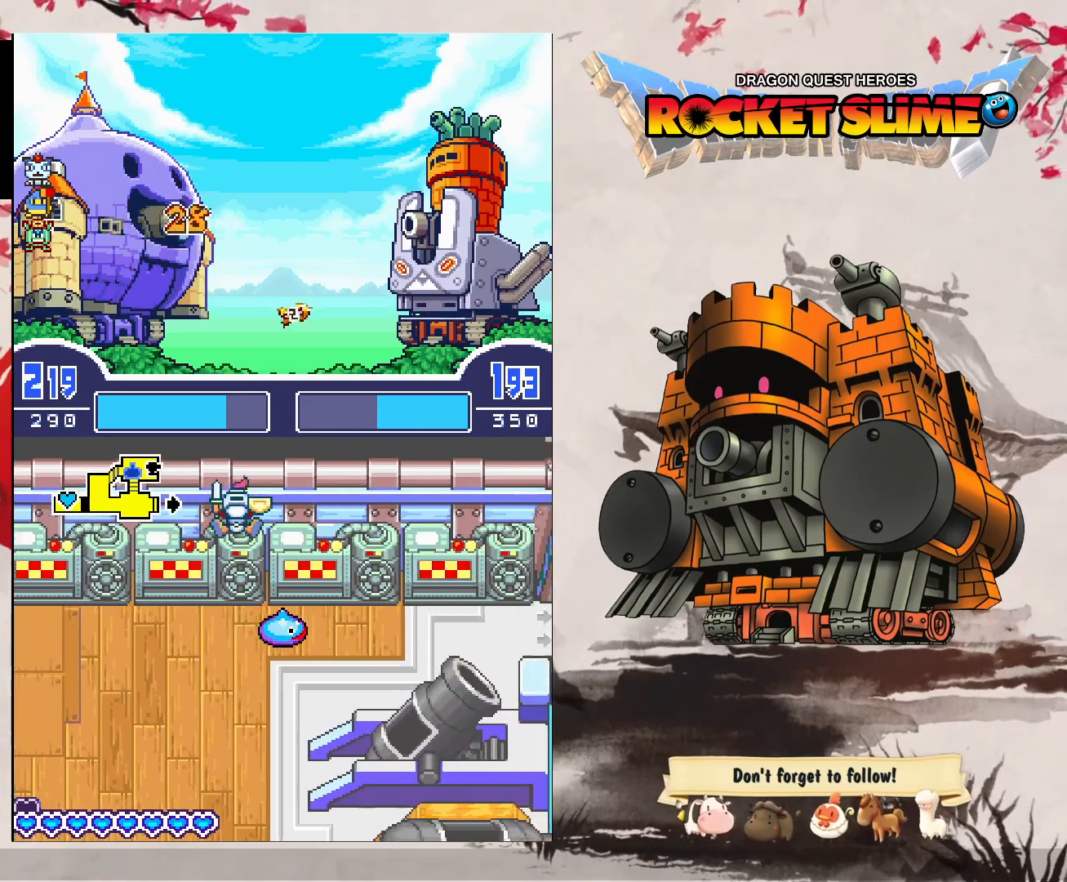
{"dt_ms": 500, "buttons": [], "left_stick": "center", "right_stick": "center", "events": []}
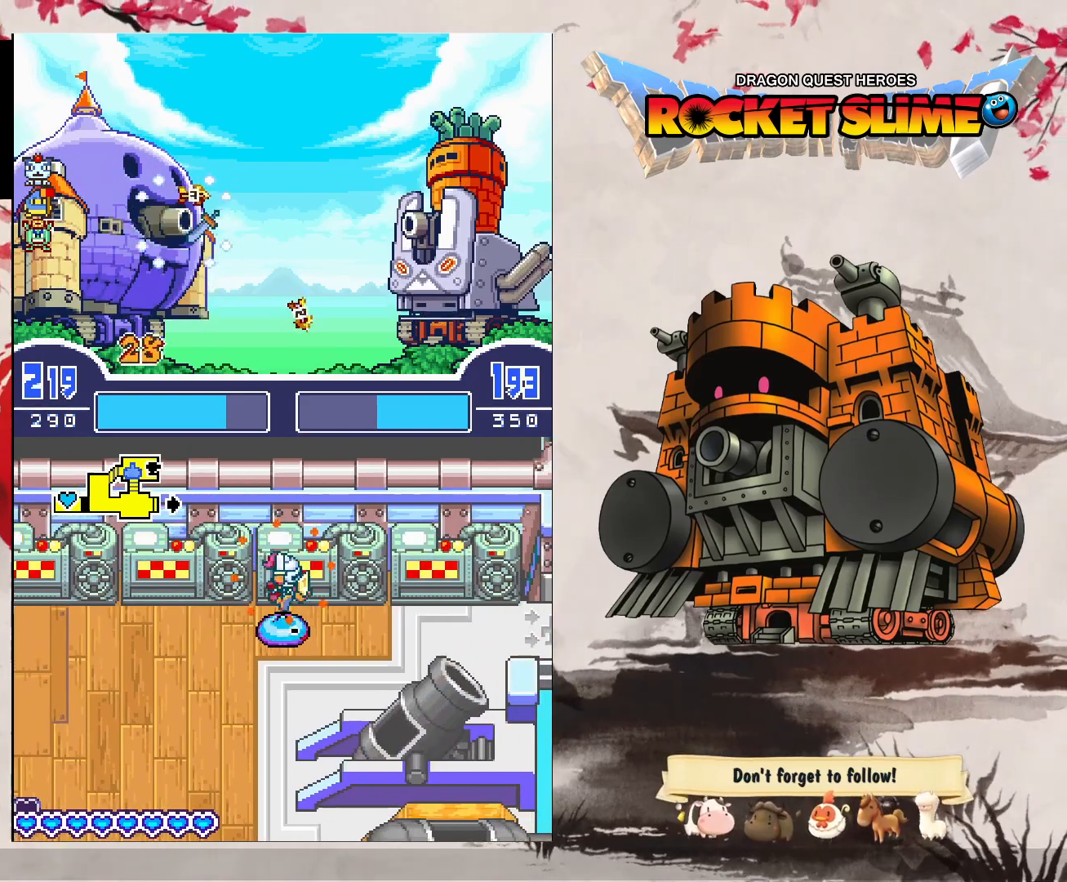
{"dt_ms": 1000, "buttons": ["B"], "left_stick": "center", "right_stick": "center"}
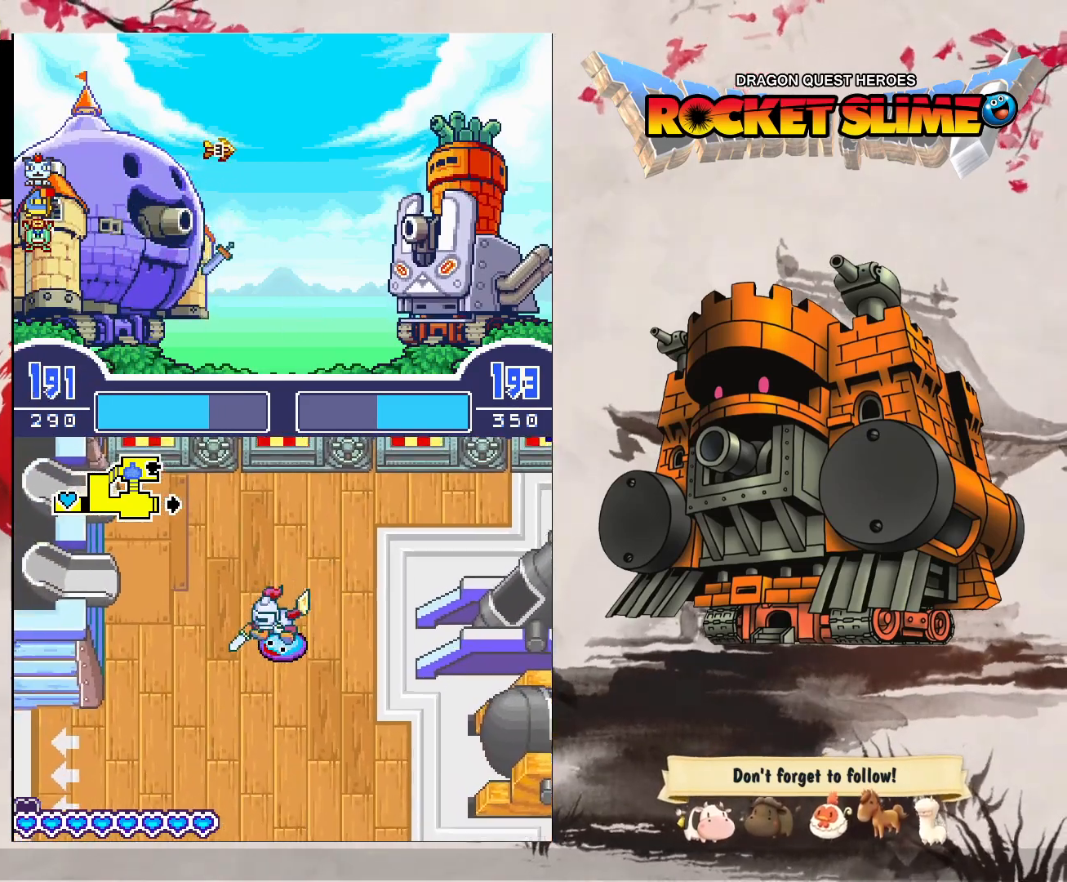
{"dt_ms": 500, "buttons": ["B"], "left_stick": "center", "right_stick": "center", "events": []}
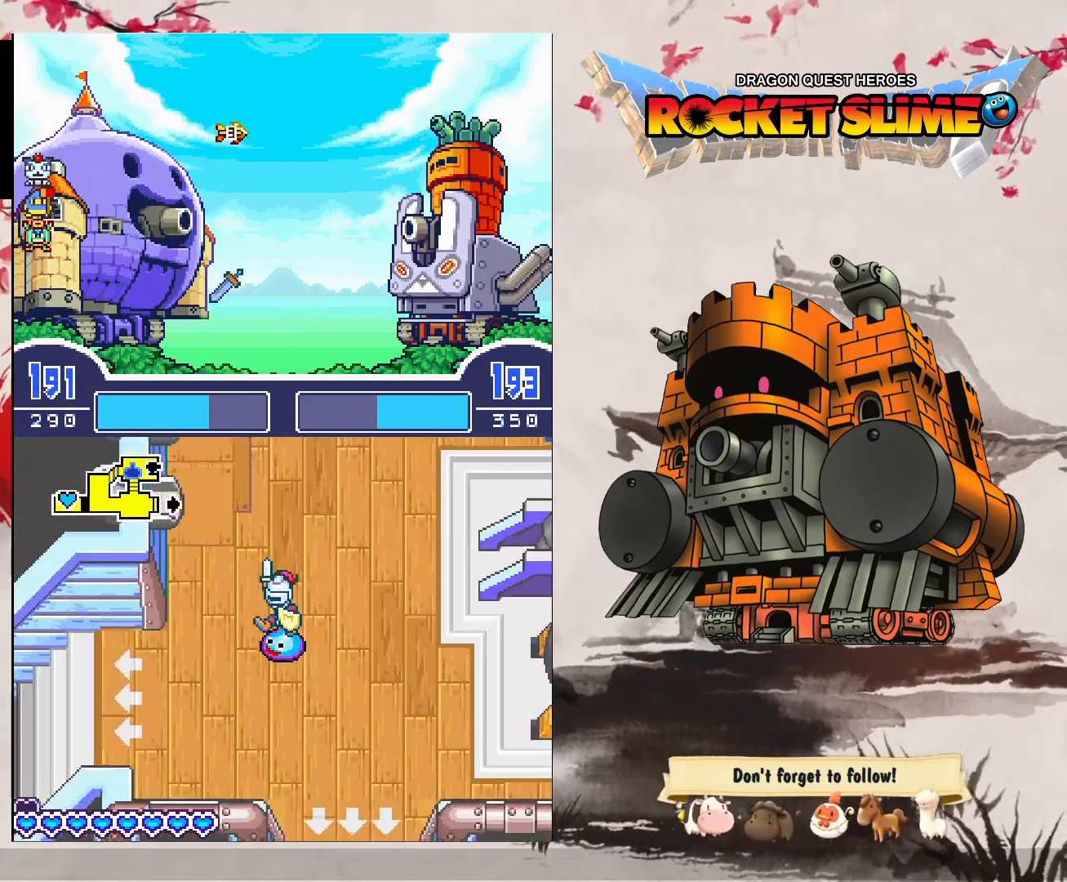
{"dt_ms": 500, "buttons": ["B"], "left_stick": "center", "right_stick": "center", "events": []}
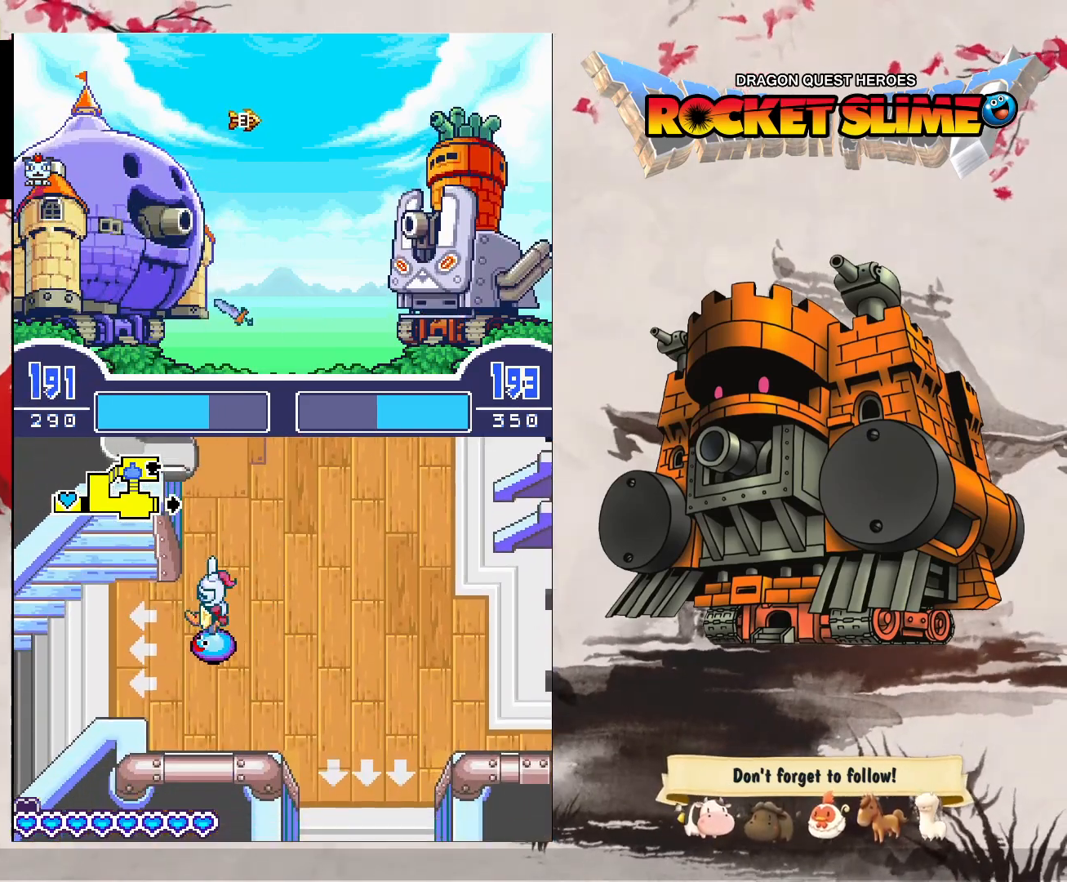
{"dt_ms": 500, "buttons": ["B"], "left_stick": "center", "right_stick": "center", "events": []}
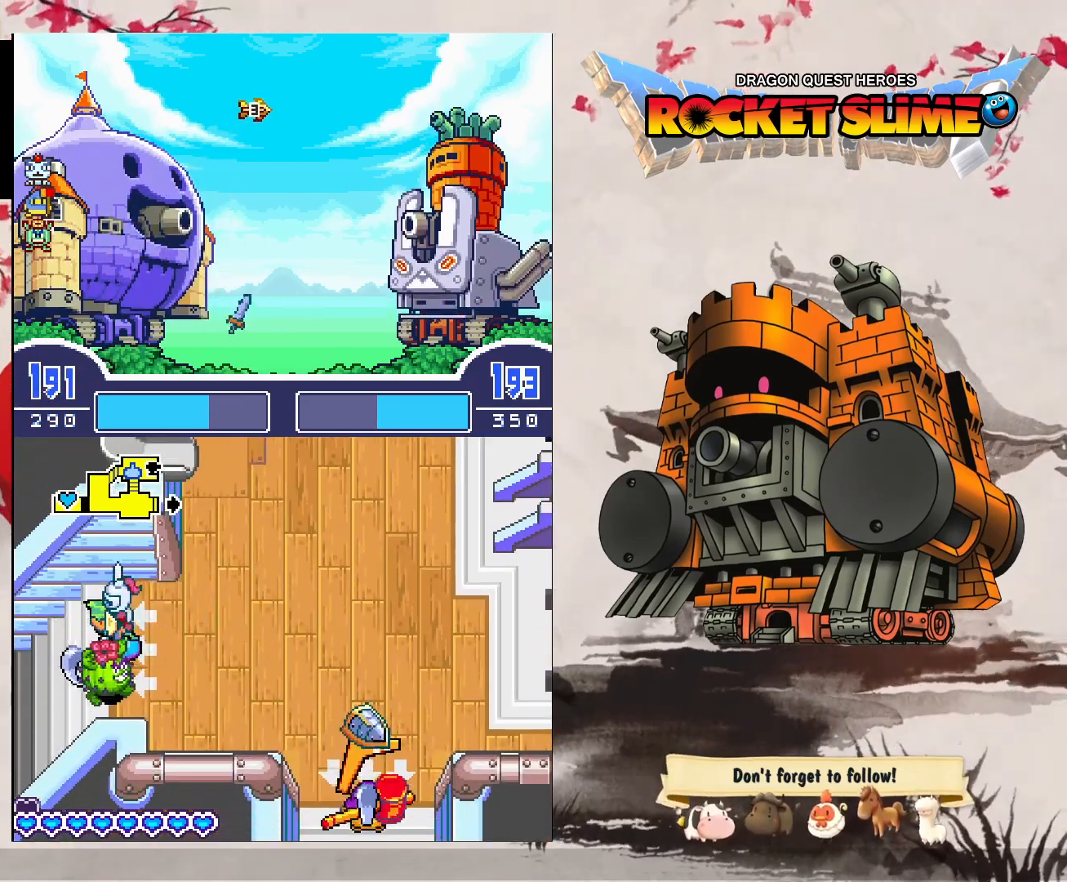
{"dt_ms": 500, "buttons": ["B"], "left_stick": "center", "right_stick": "center", "events": []}
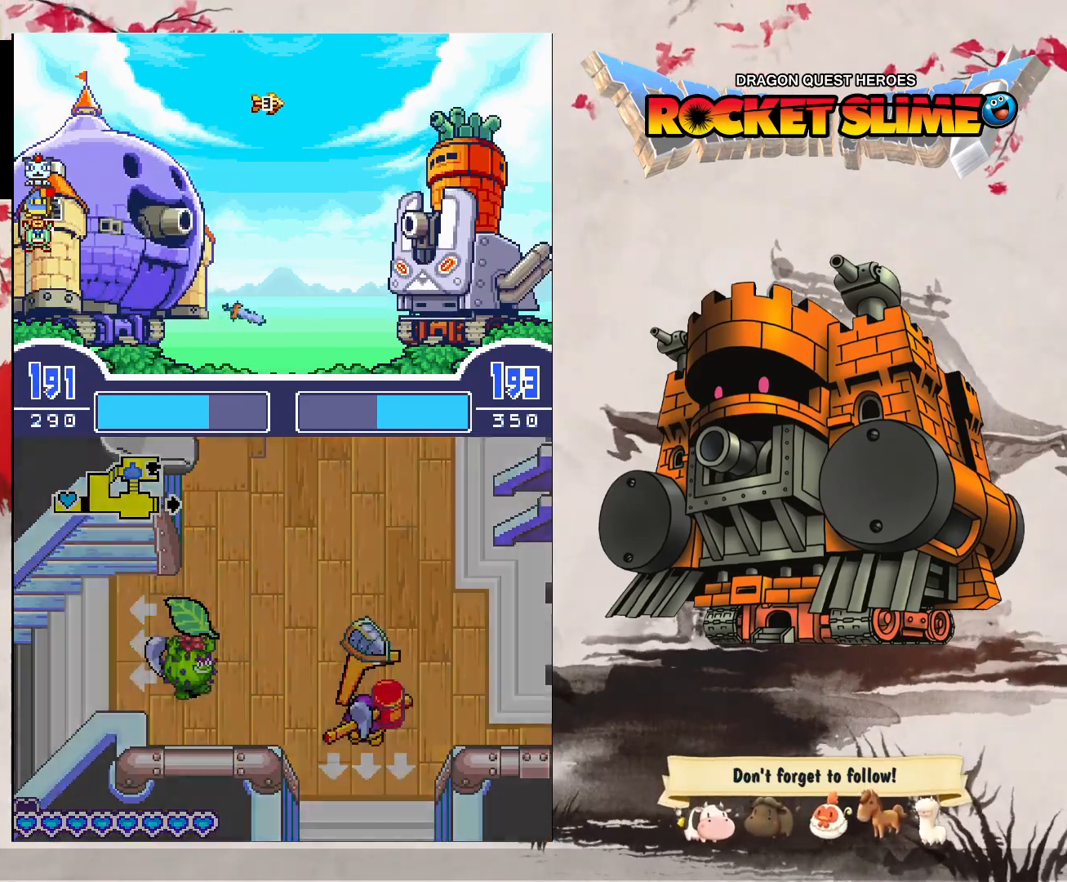
{"dt_ms": 500, "buttons": ["B"], "left_stick": "center", "right_stick": "center", "events": []}
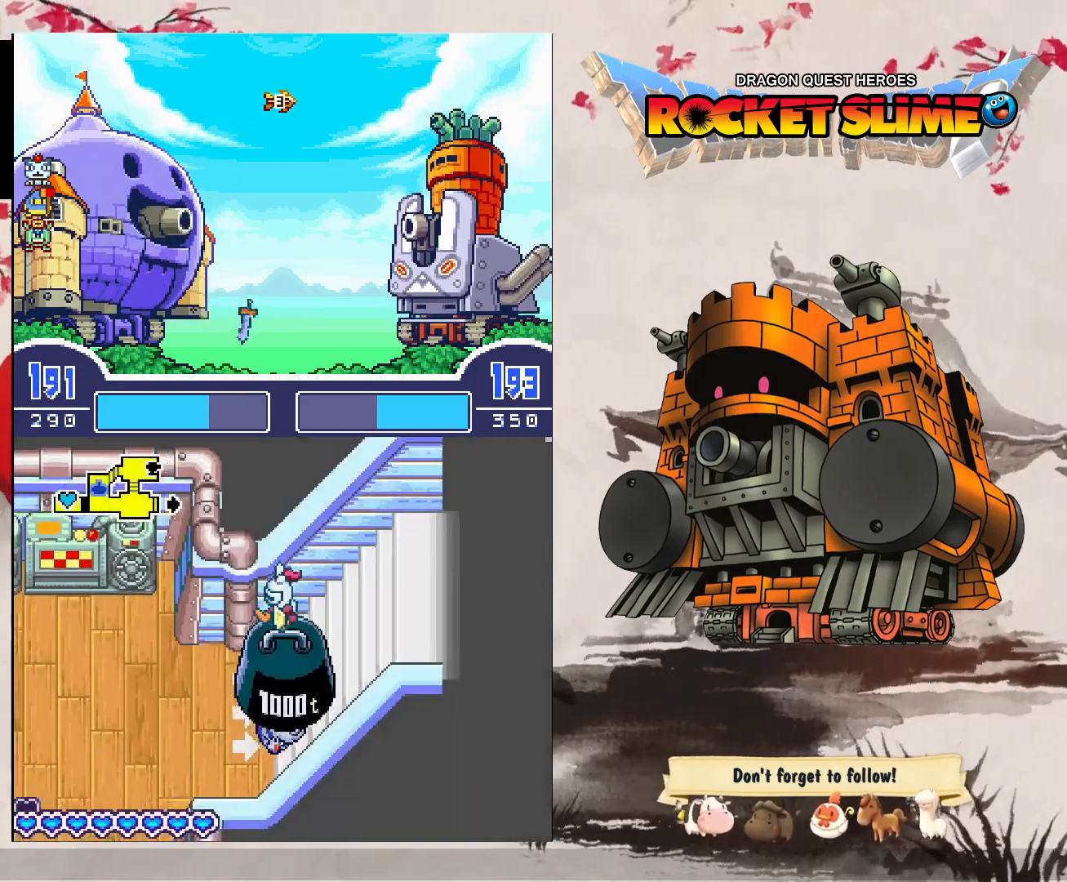
{"dt_ms": 500, "buttons": ["B"], "left_stick": "center", "right_stick": "center", "events": []}
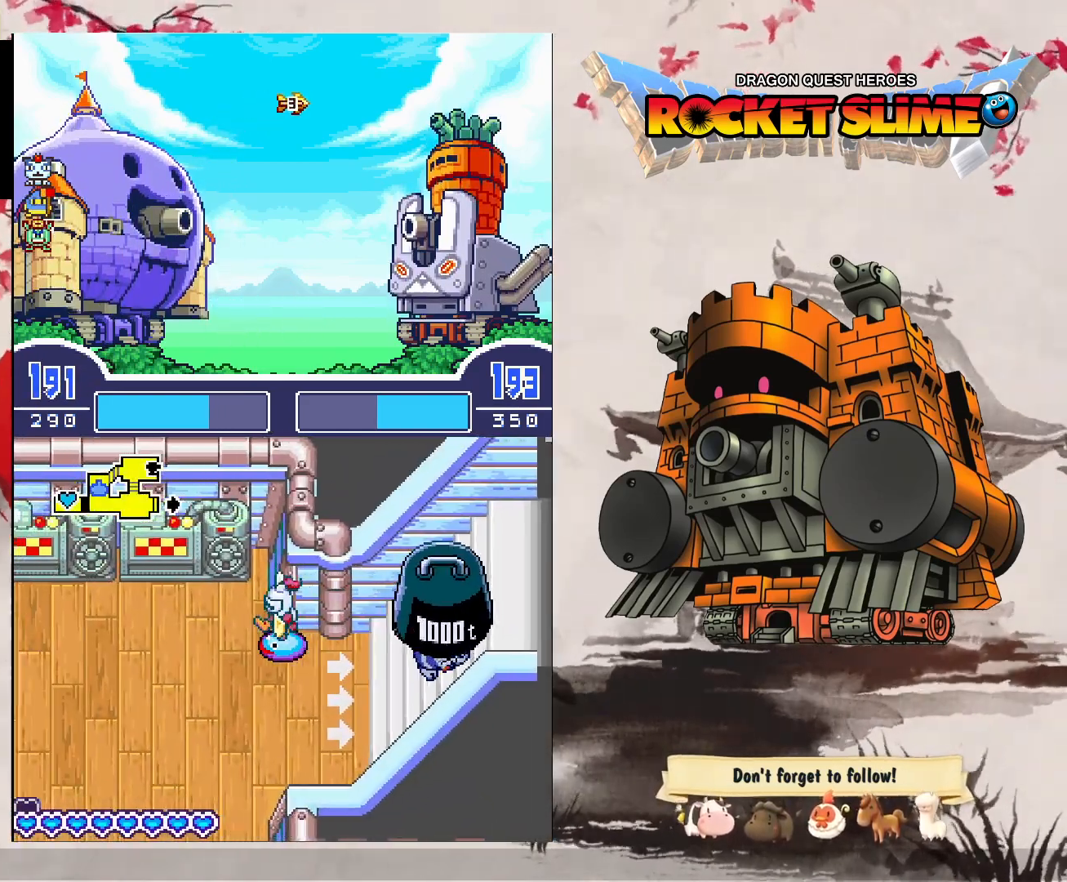
{"dt_ms": 500, "buttons": ["B"], "left_stick": "center", "right_stick": "center", "events": []}
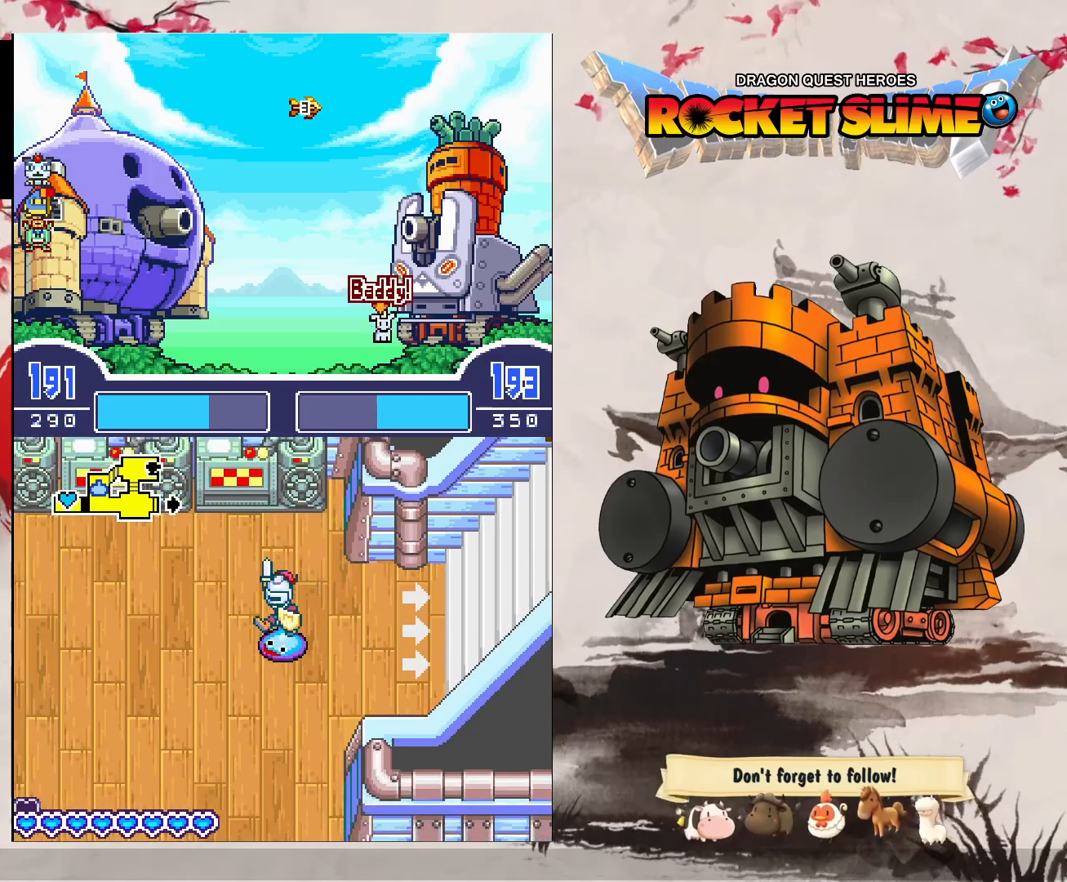
{"dt_ms": 500, "buttons": ["B"], "left_stick": "center", "right_stick": "center", "events": []}
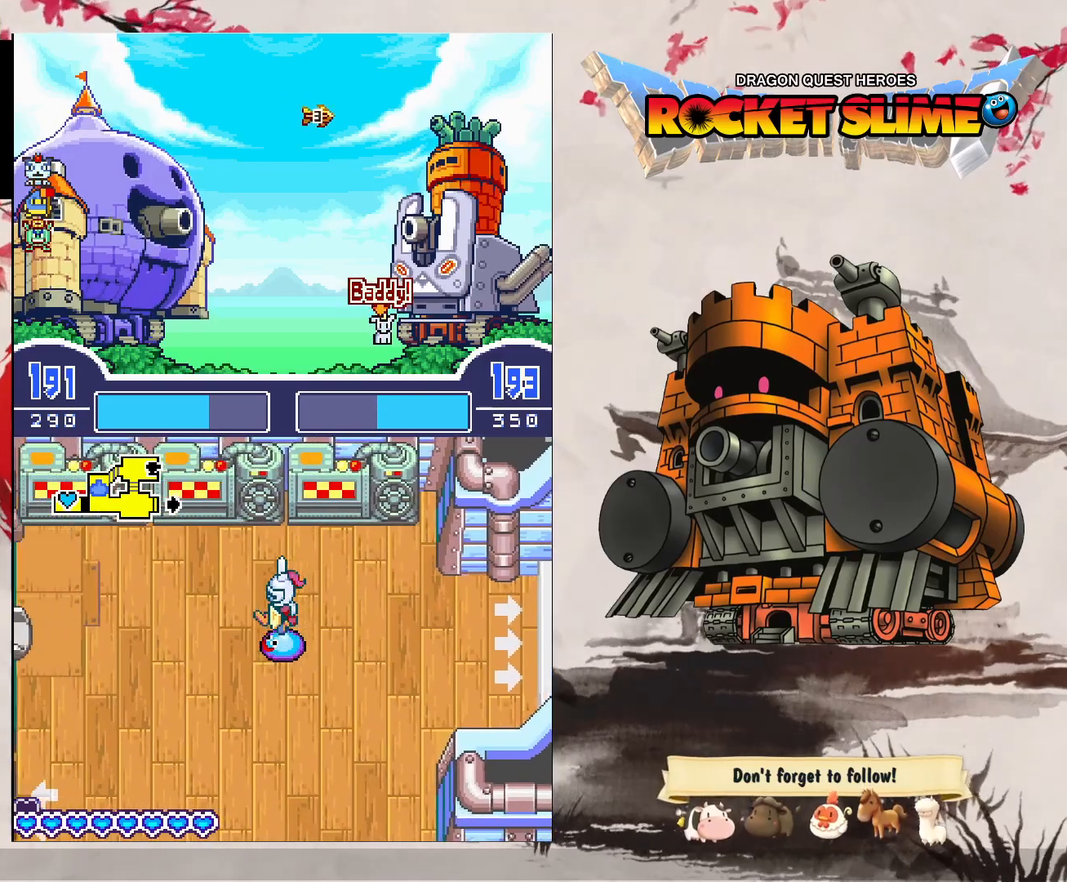
{"dt_ms": 500, "buttons": ["B"], "left_stick": "center", "right_stick": "center", "events": []}
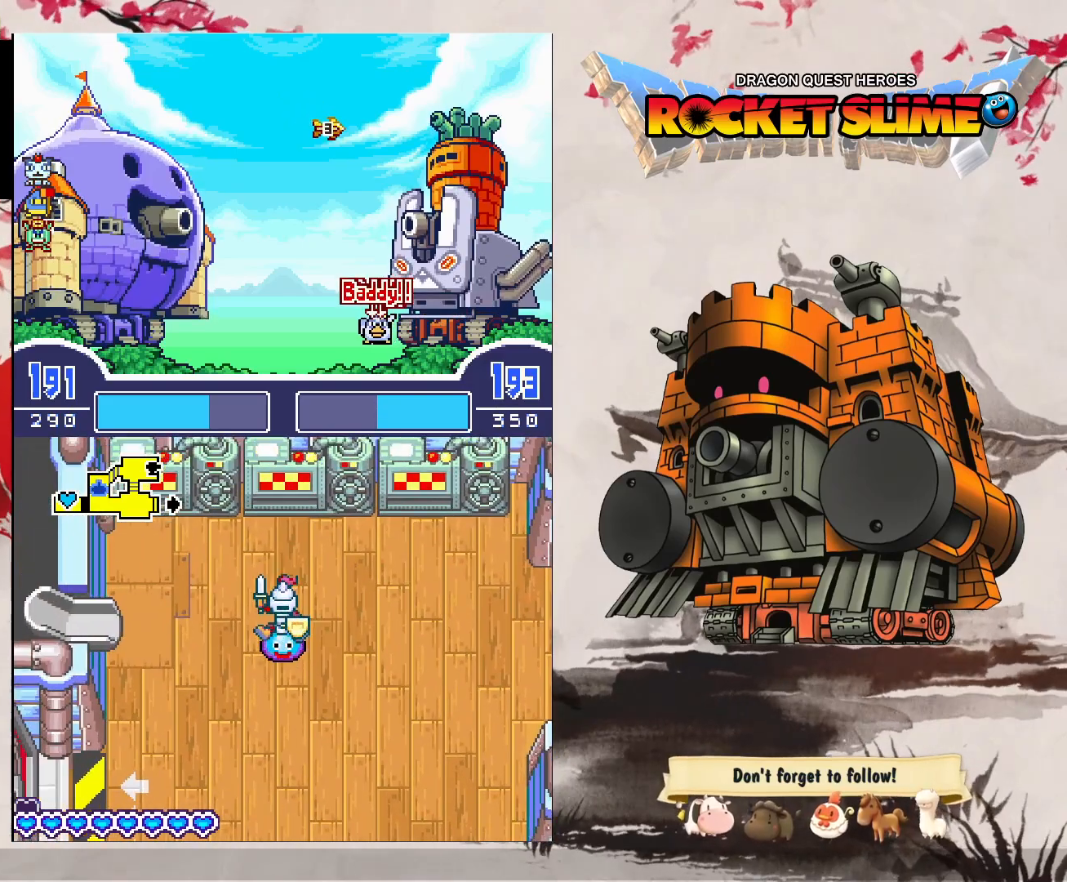
{"dt_ms": 500, "buttons": ["B"], "left_stick": "center", "right_stick": "center", "events": []}
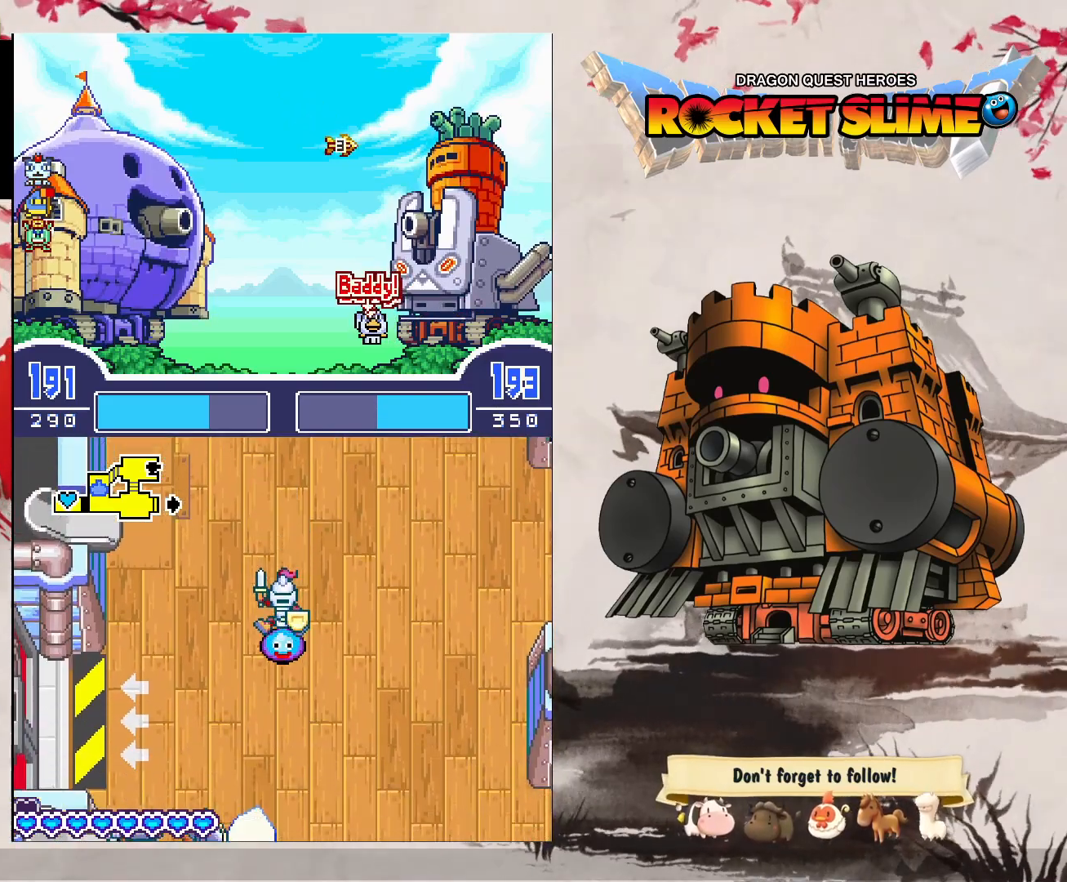
{"dt_ms": 500, "buttons": ["B"], "left_stick": "center", "right_stick": "center", "events": []}
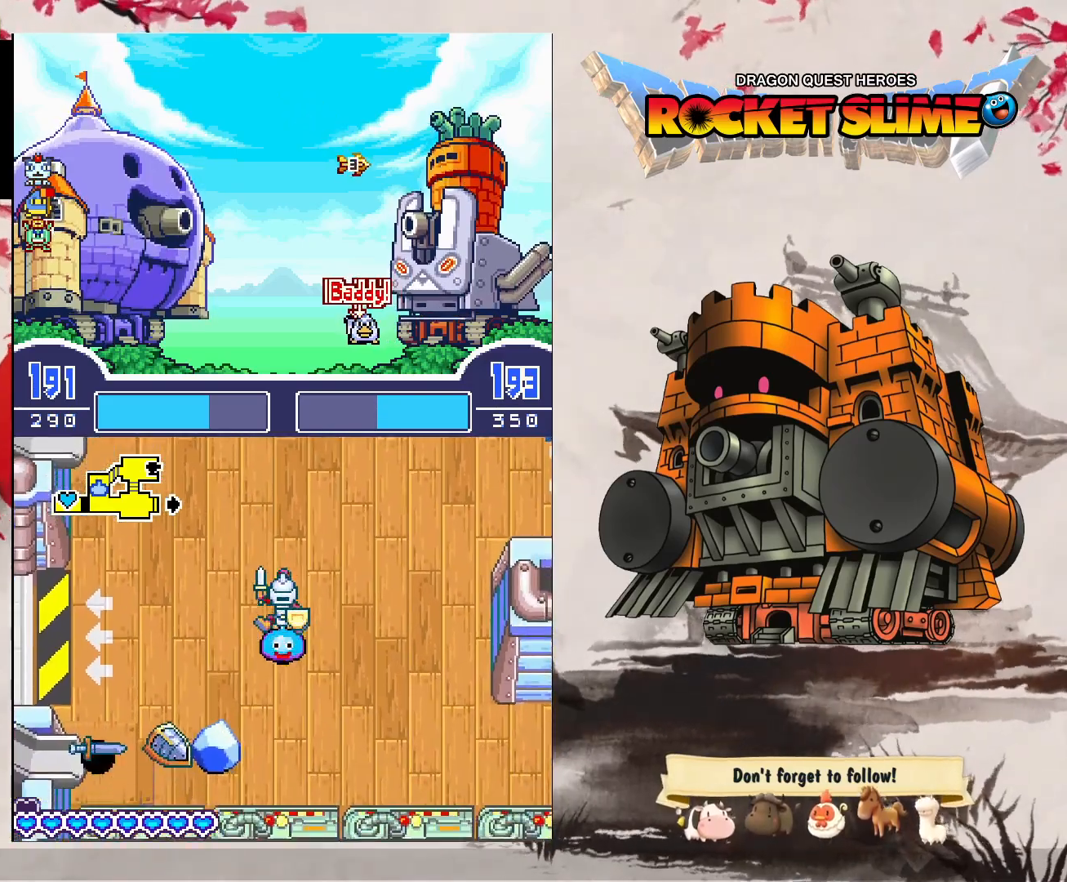
{"dt_ms": 500, "buttons": ["B"], "left_stick": "center", "right_stick": "center", "events": []}
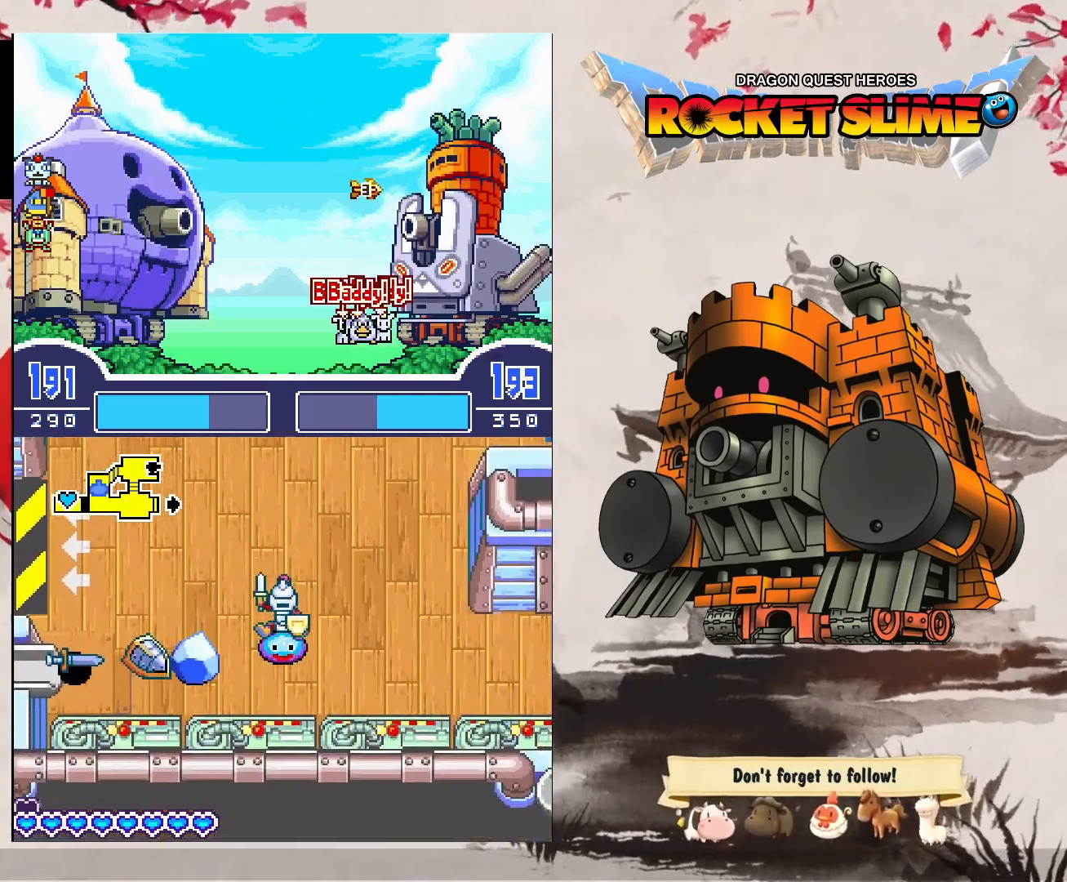
{"dt_ms": 500, "buttons": ["Y"], "left_stick": "center", "right_stick": "center", "events": [[83, "B", "up"], [83, "Y", "down"]]}
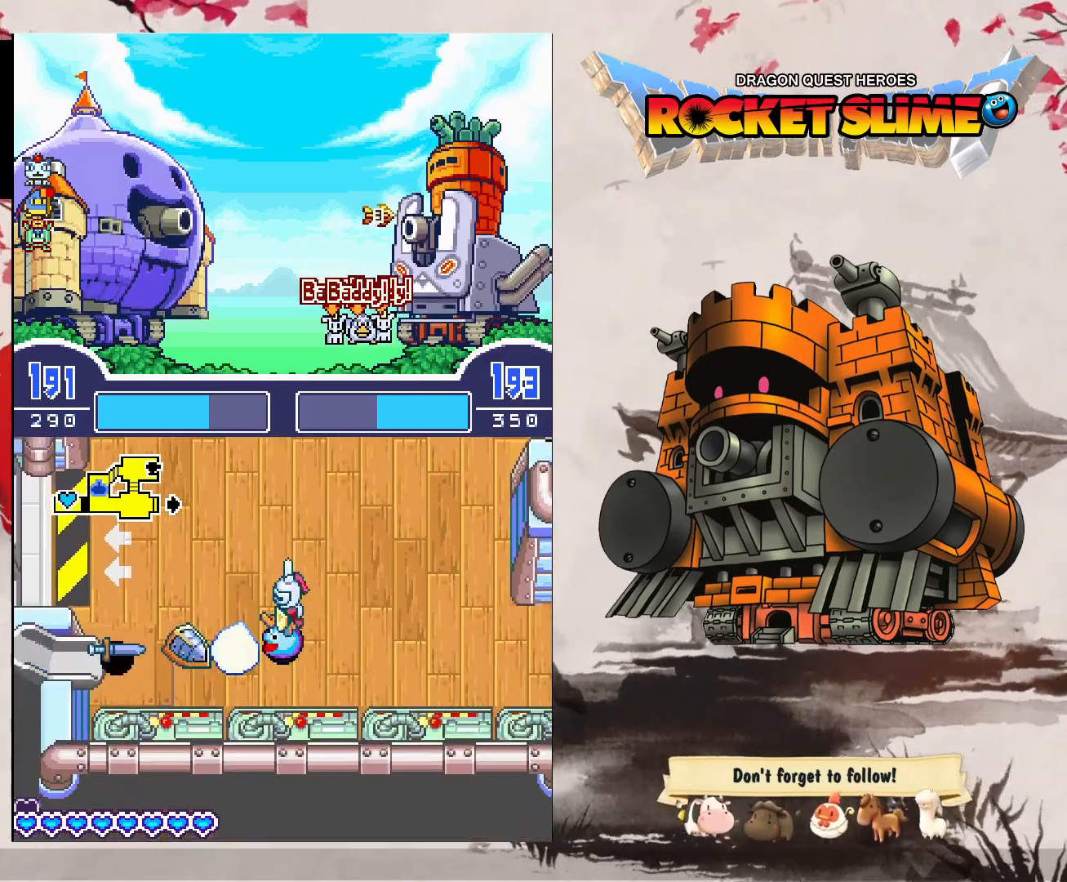
{"dt_ms": 500, "buttons": [], "left_stick": "center", "right_stick": "center", "events": [[17, "Y", "up"]]}